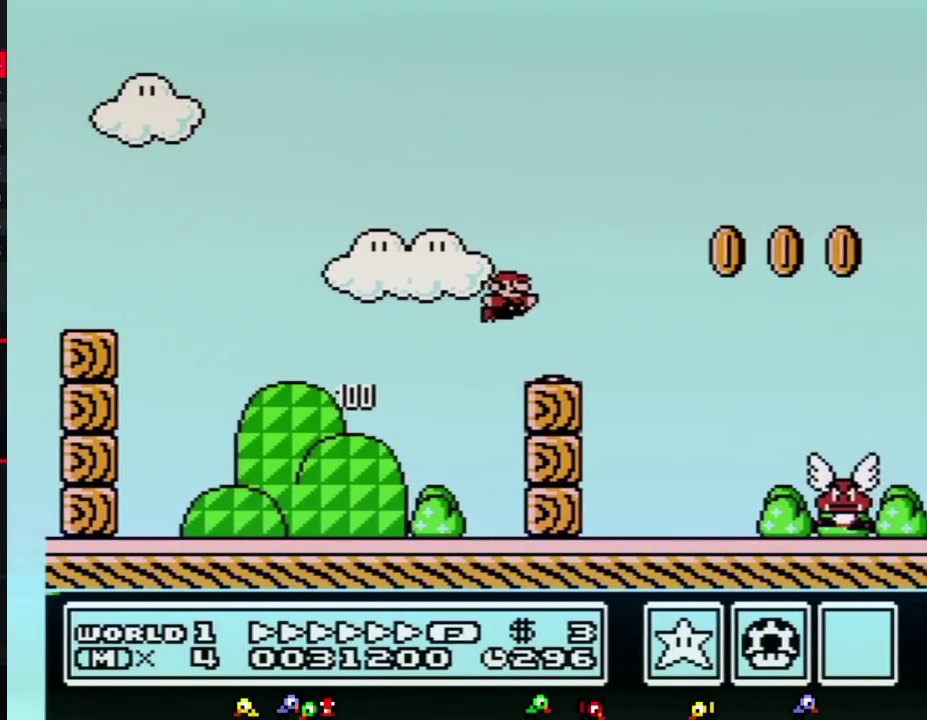
Gameplay with a controller (Nintendo layout); each line is a JSON object with the inputs held at the frame after it. "events" lists button and stick changes between this image and that frame as [ms after this image, input, new state], when the widget could be followed in between. Not read: L3 R3.
{"buttons": ["B", "DPAD_RIGHT"], "events": []}
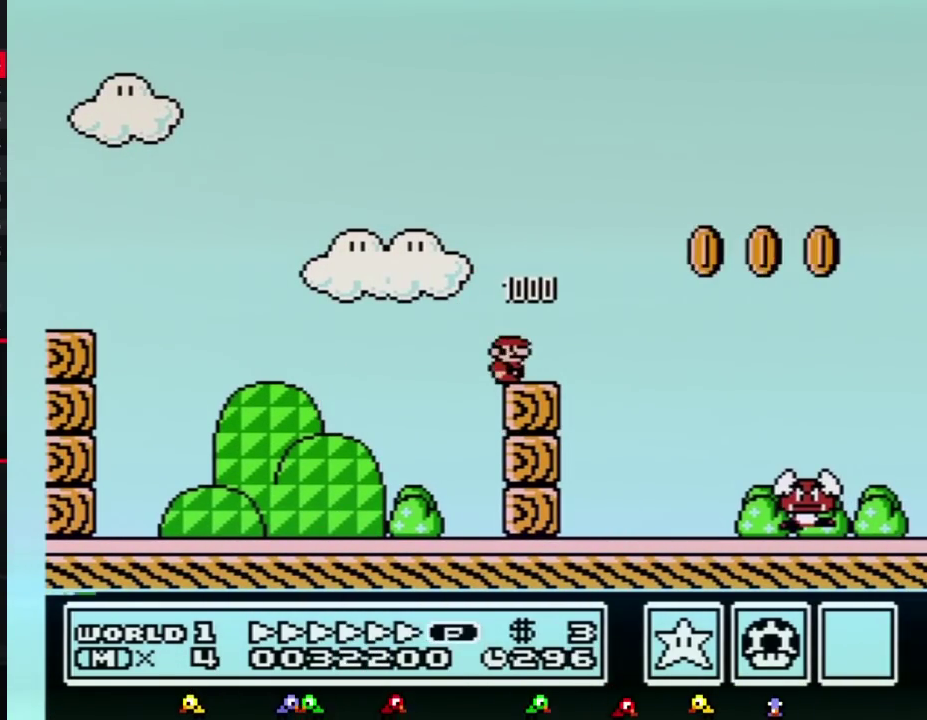
{"buttons": ["B", "DPAD_RIGHT"], "events": []}
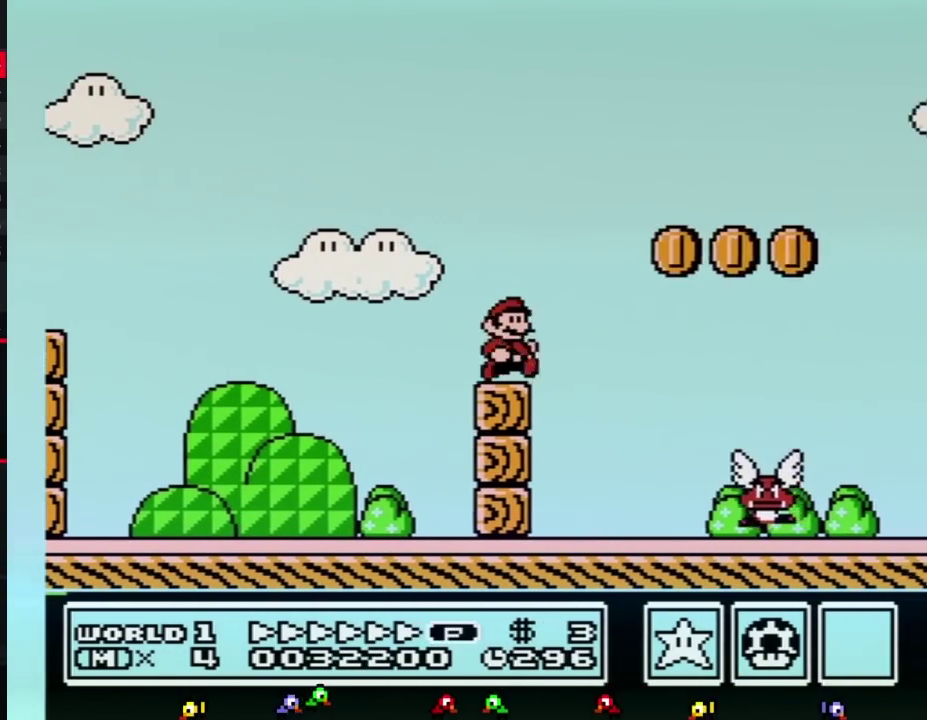
{"buttons": ["B", "DPAD_RIGHT"], "events": [[117, "A", "down"], [417, "A", "up"]]}
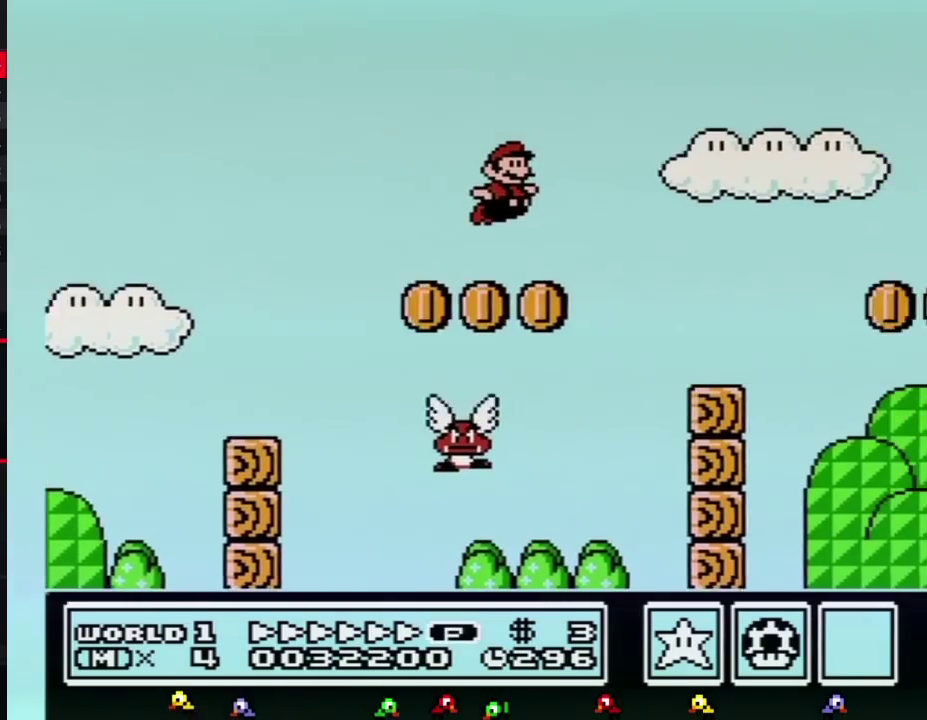
{"buttons": ["B", "DPAD_RIGHT"], "events": [[417, "A", "down"], [483, "A", "up"]]}
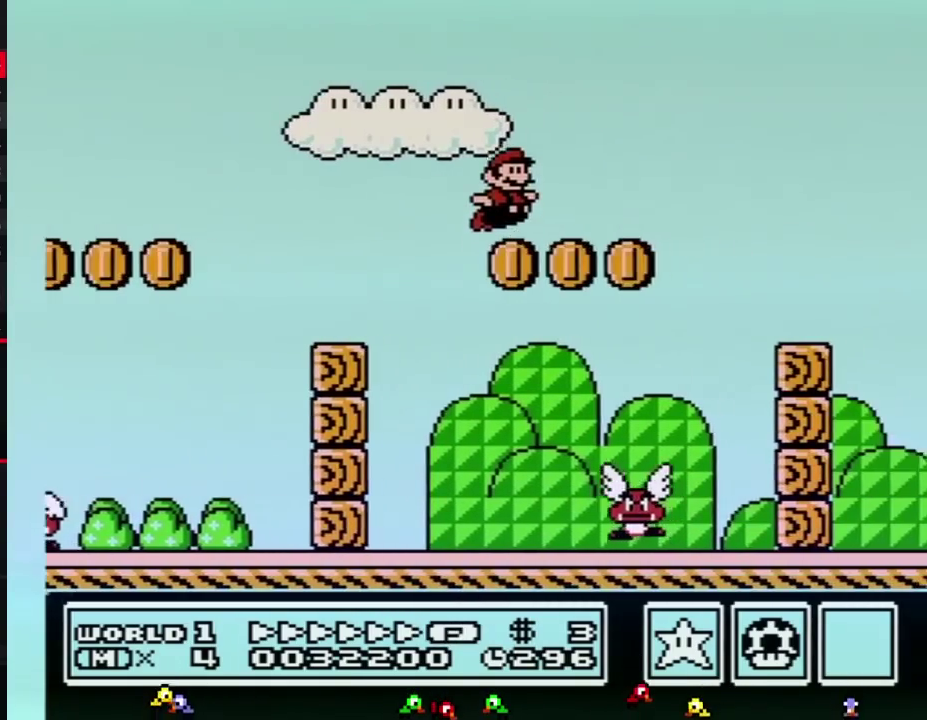
{"buttons": ["B", "DPAD_RIGHT"], "events": []}
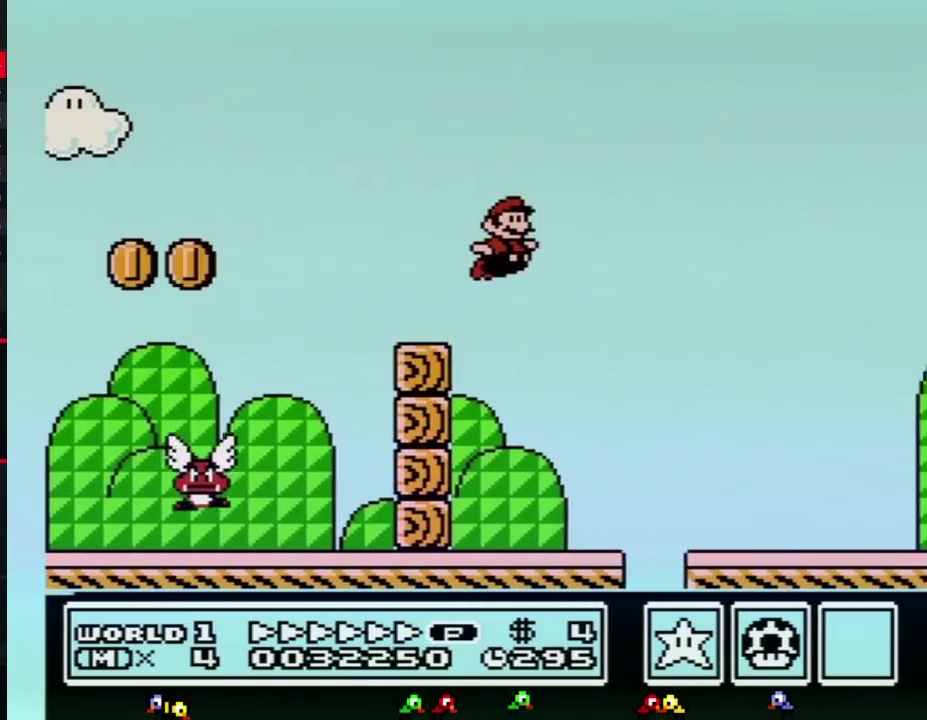
{"buttons": ["A", "B", "DPAD_RIGHT"], "events": [[17, "A", "down"]]}
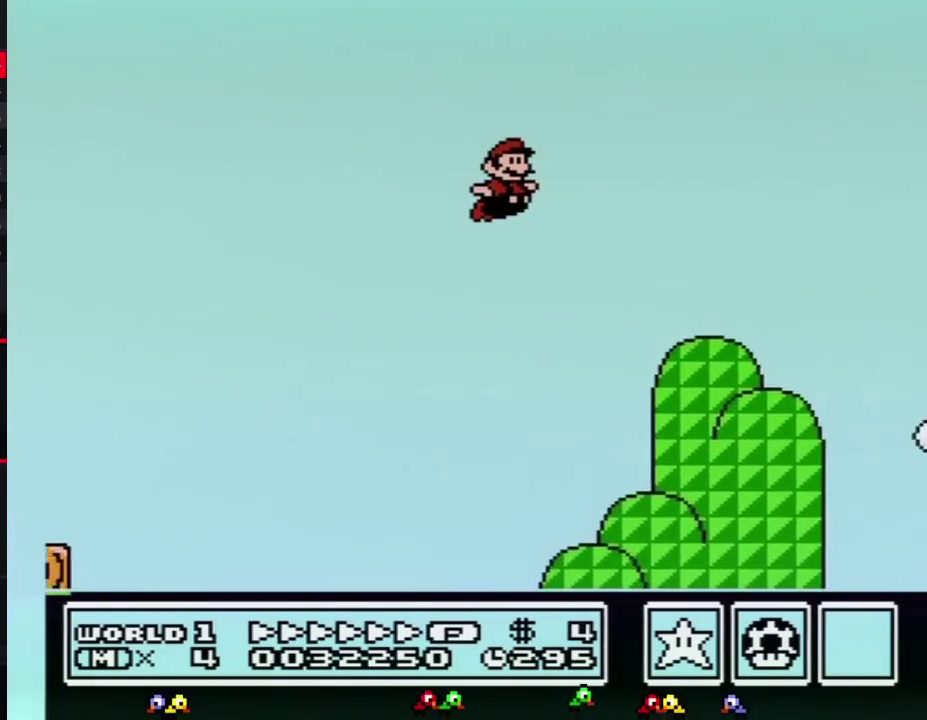
{"buttons": ["A", "B", "DPAD_RIGHT"], "events": []}
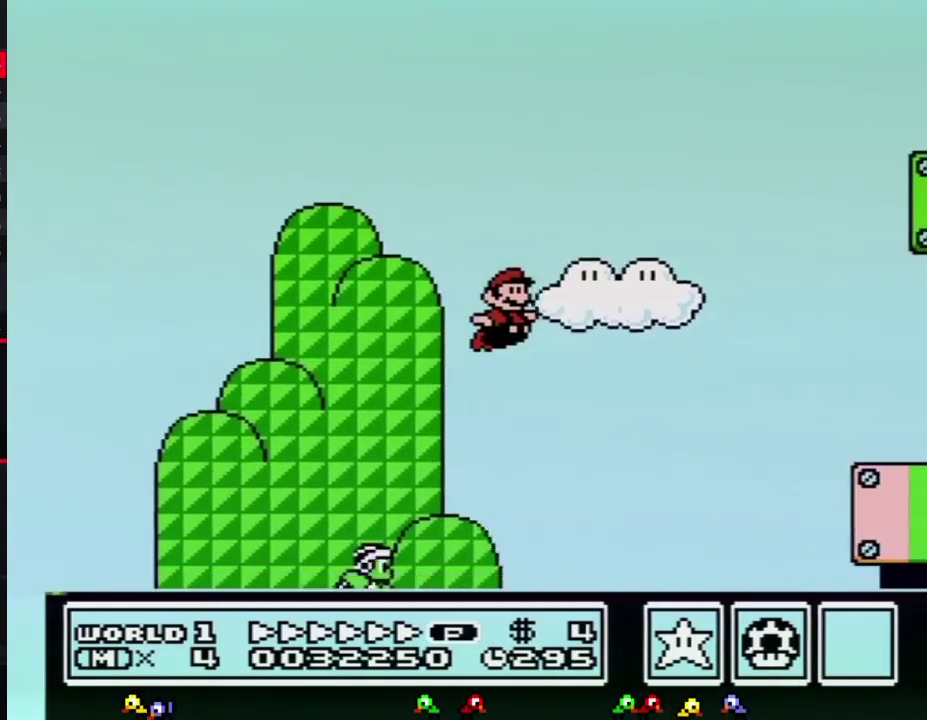
{"buttons": ["B", "DPAD_RIGHT"], "events": [[233, "A", "up"]]}
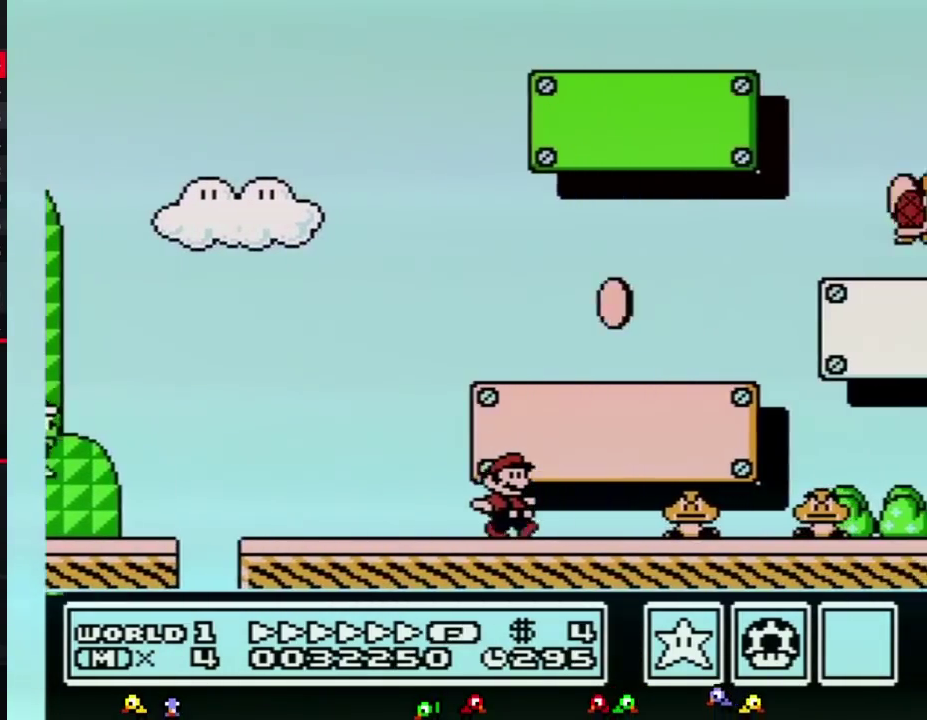
{"buttons": ["A", "B", "DPAD_RIGHT"], "events": [[200, "A", "down"]]}
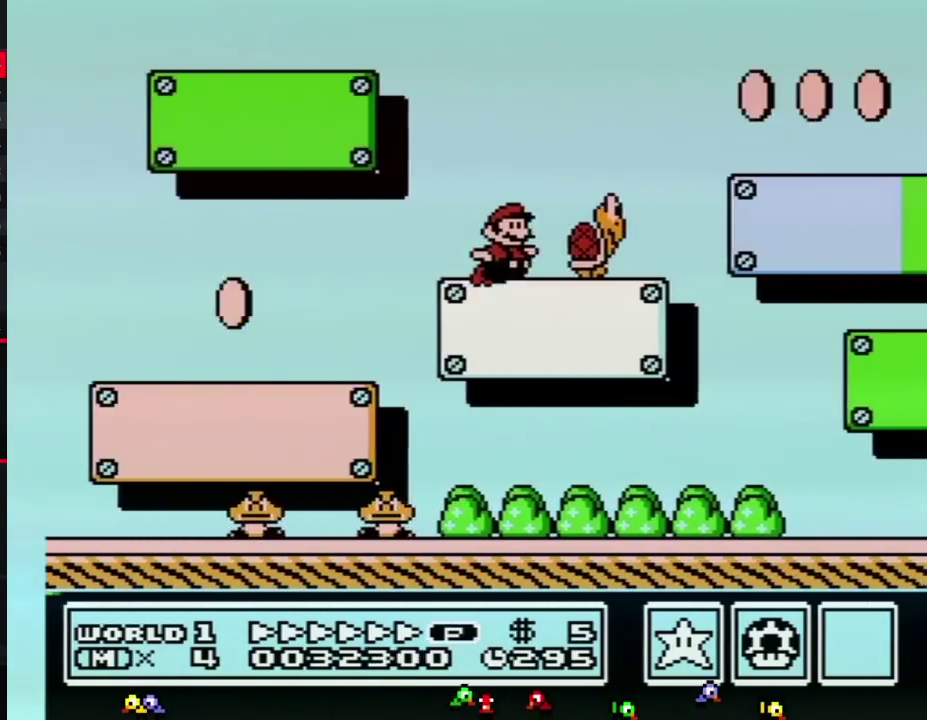
{"buttons": ["A", "B", "DPAD_RIGHT"], "events": []}
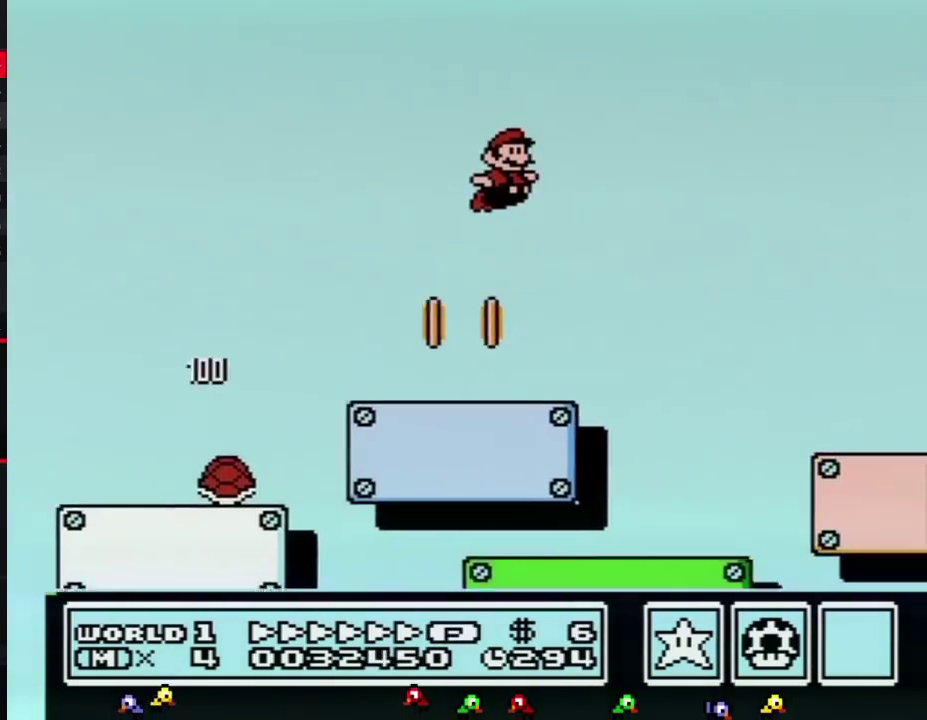
{"buttons": ["A", "B", "DPAD_RIGHT"], "events": []}
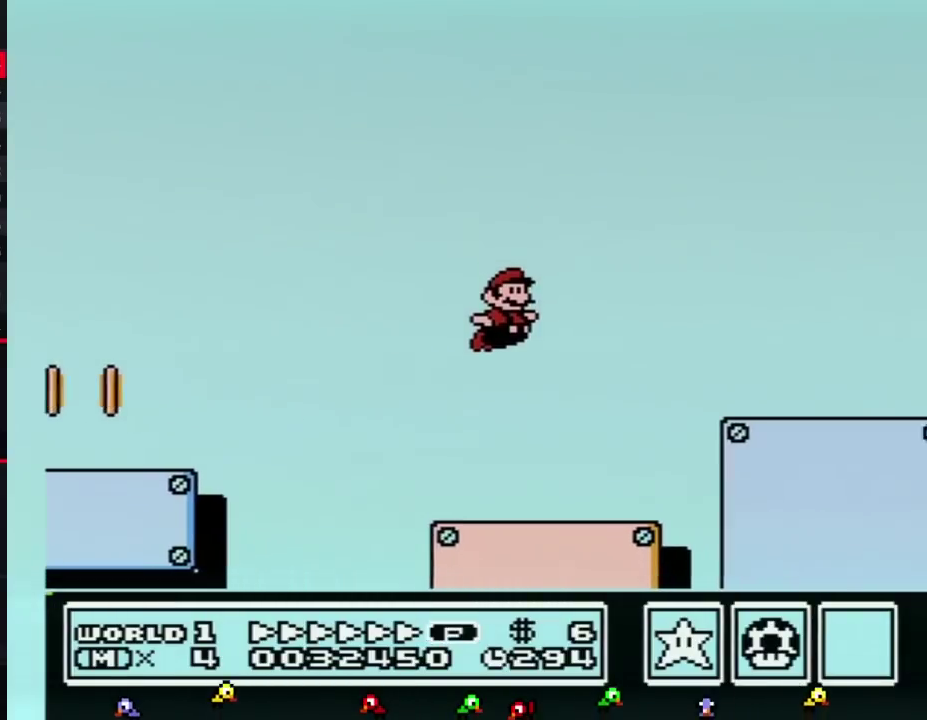
{"buttons": ["B", "DPAD_RIGHT"], "events": [[117, "A", "up"], [300, "A", "down"], [450, "A", "up"]]}
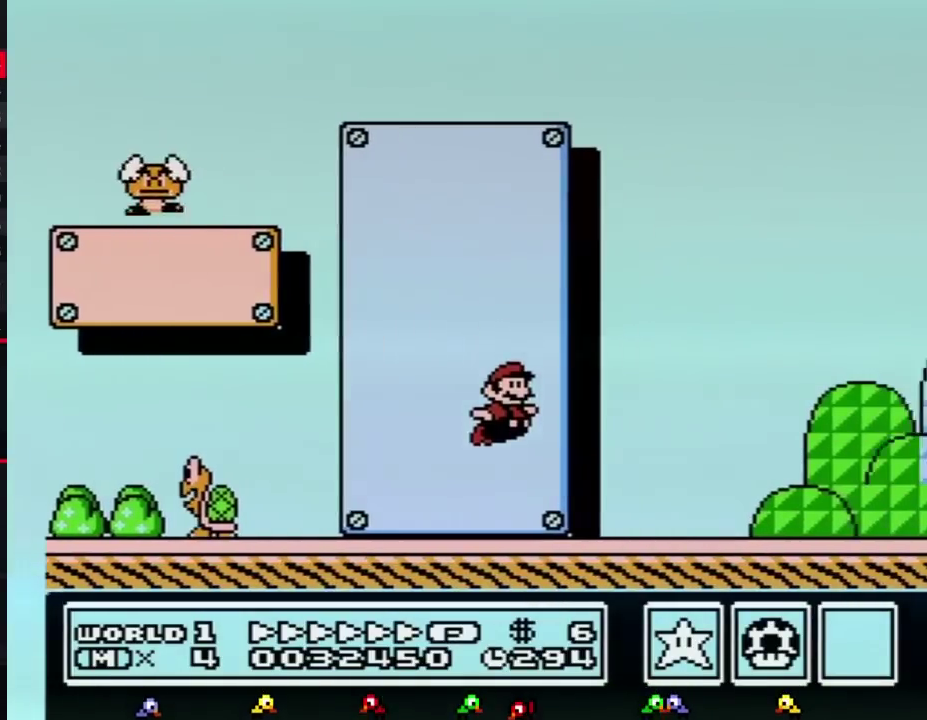
{"buttons": ["B", "DPAD_RIGHT"], "events": [[300, "A", "down"], [433, "A", "up"]]}
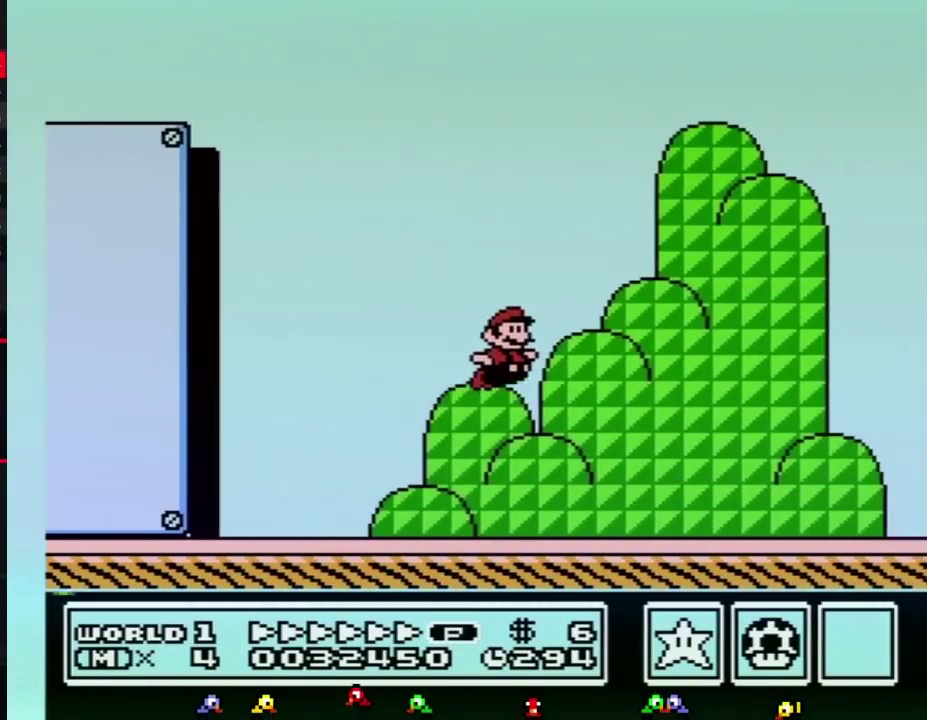
{"buttons": ["A", "B", "DPAD_RIGHT"], "events": [[450, "A", "down"]]}
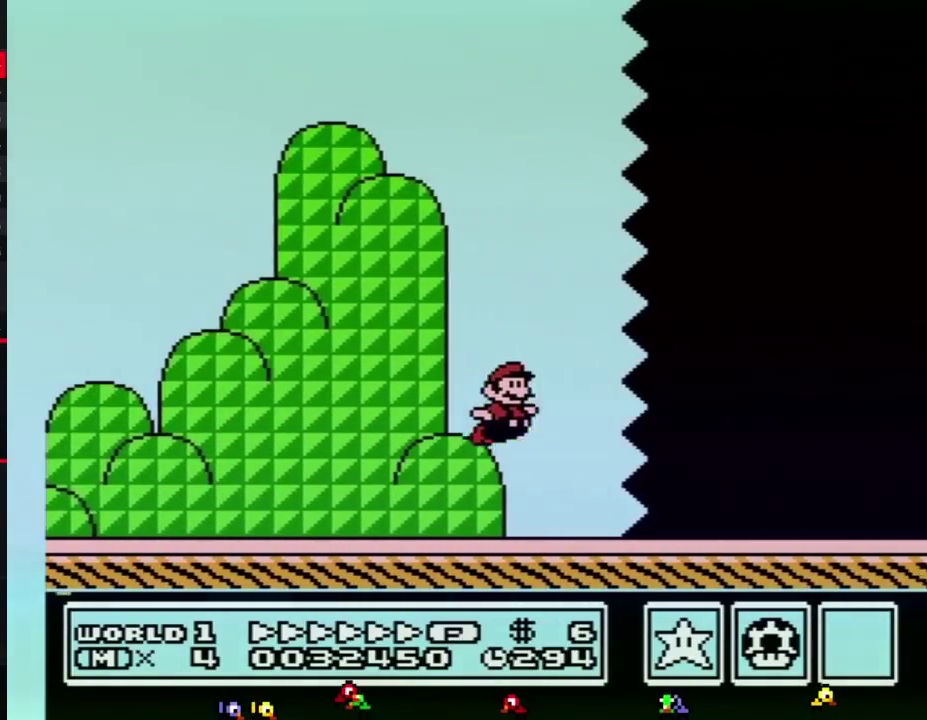
{"buttons": ["B", "DPAD_RIGHT"], "events": [[50, "A", "up"]]}
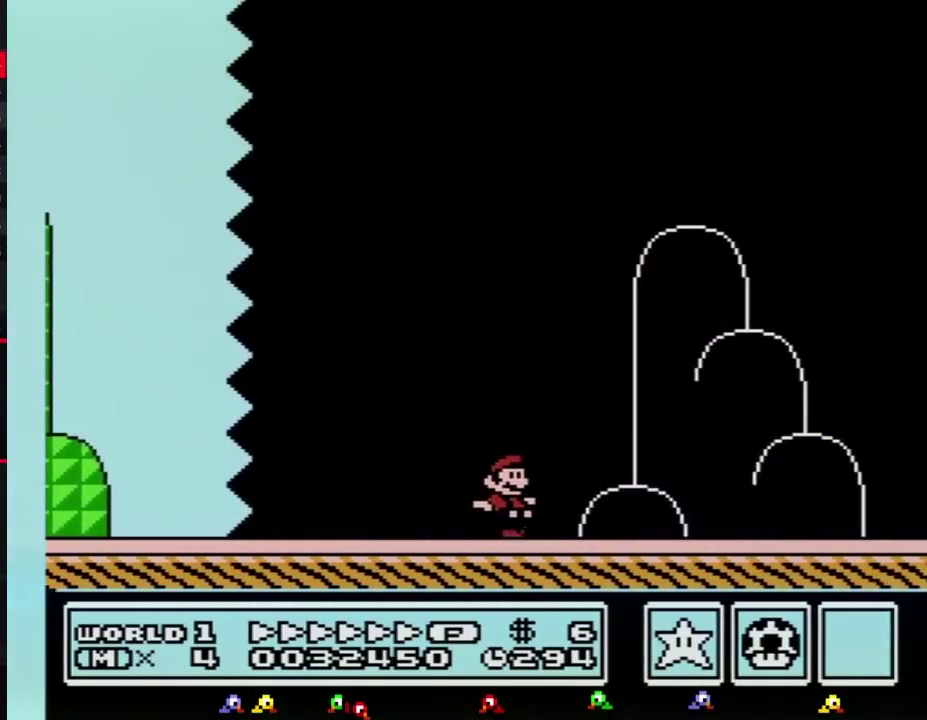
{"buttons": ["A", "B", "DPAD_RIGHT"], "events": [[300, "A", "down"]]}
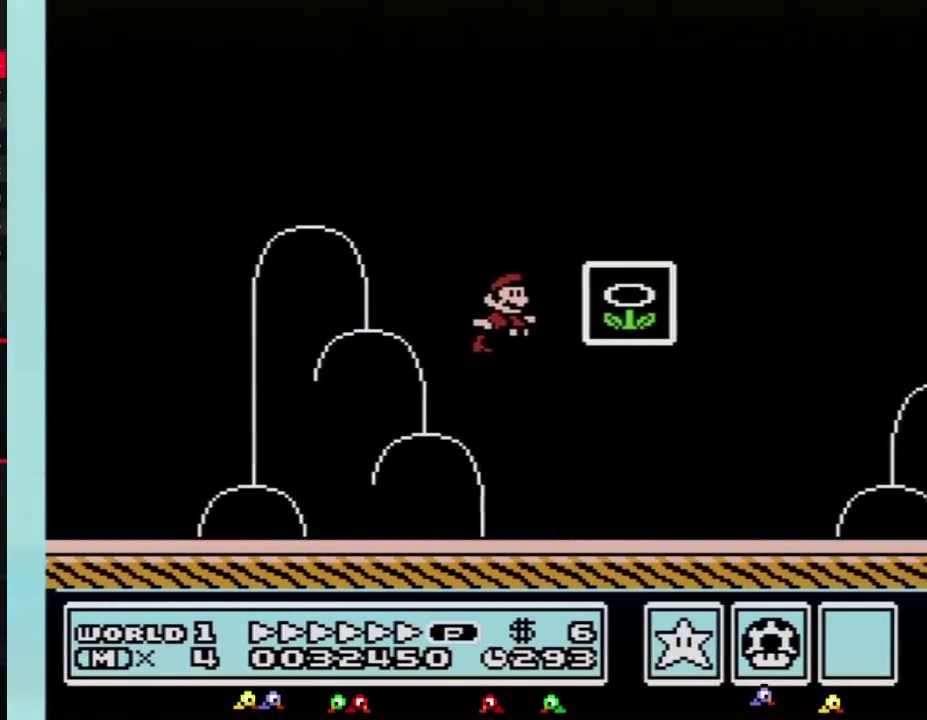
{"buttons": [], "events": [[17, "A", "up"], [150, "DPAD_RIGHT", "up"], [167, "B", "up"]]}